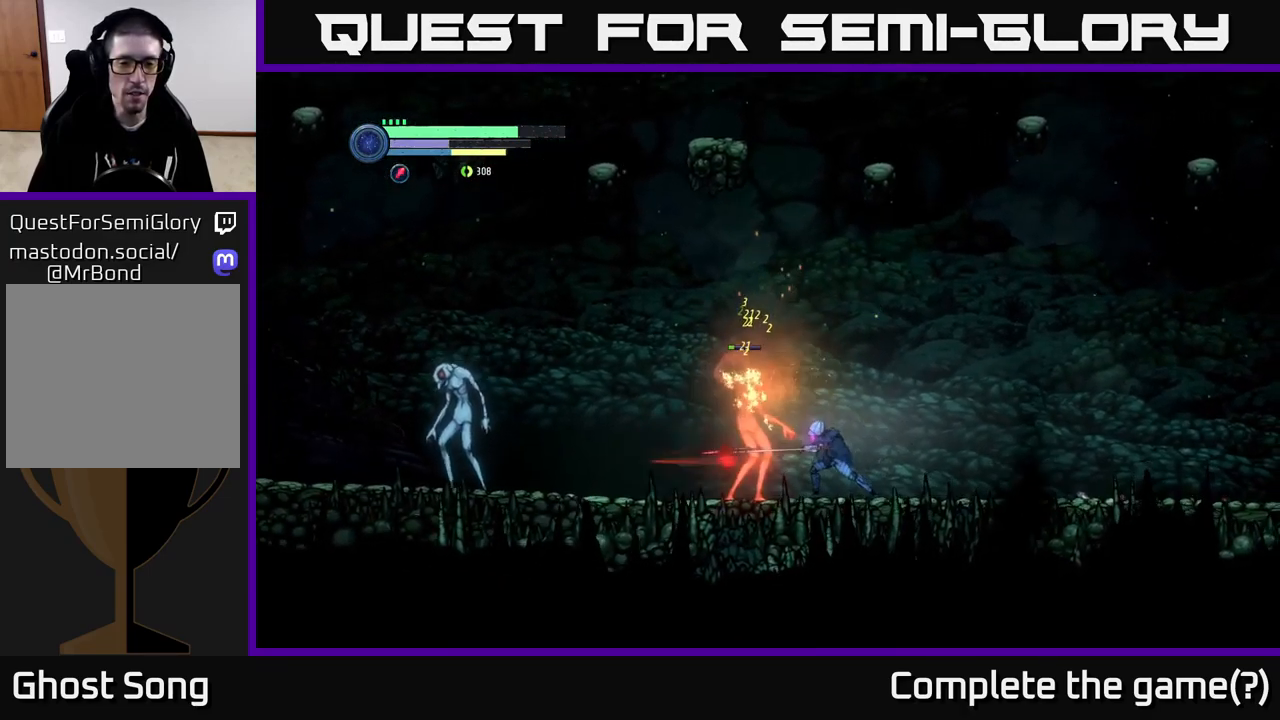
Gameplay with a controller (Xbox layout); each line is a JSON object with the inputs held at the frame after it. "events" lists button and stick changes between this image and that frame as [ms after this image, input, new state], when the widget could be followed in between.
{"buttons": ["B"], "left_stick": "center", "right_stick": "center", "events": [[17, "B", "up"], [117, "B", "down"], [234, "B", "up"], [317, "B", "down"], [417, "B", "up"], [500, "B", "down"]]}
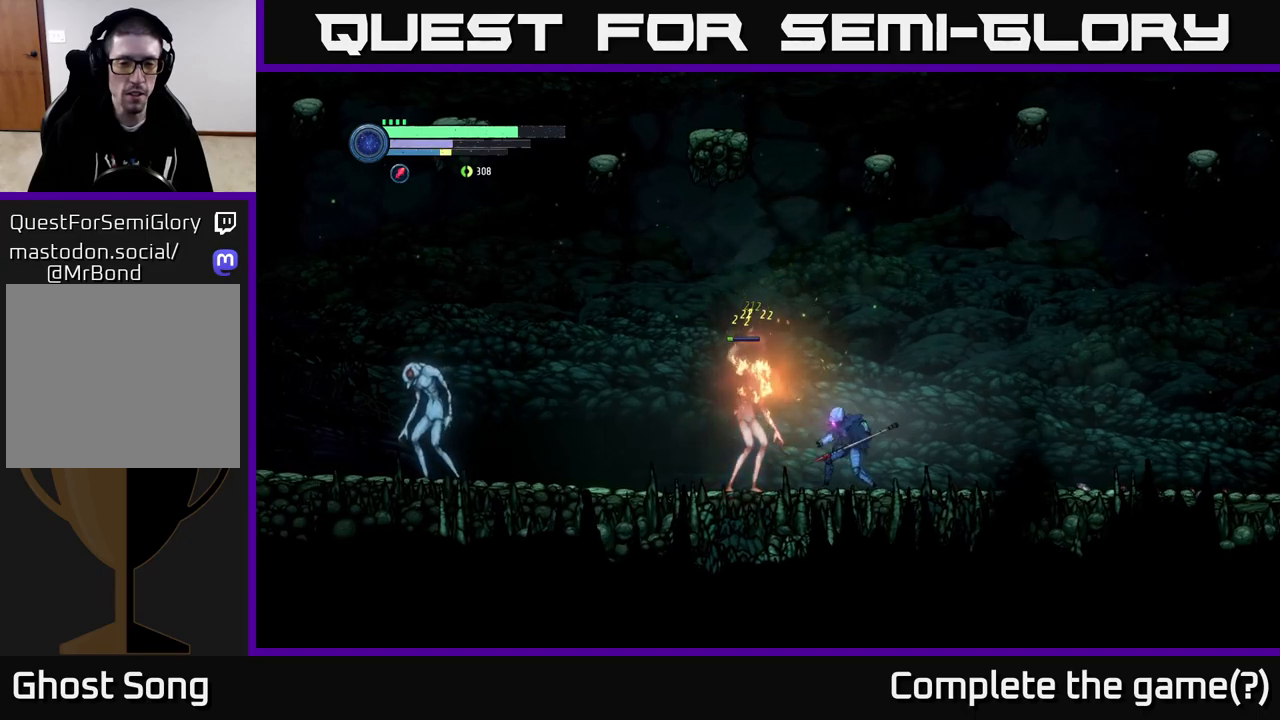
{"buttons": [], "left_stick": "center", "right_stick": "center", "events": [[100, "B", "up"], [200, "B", "down"], [300, "B", "up"], [384, "B", "down"], [500, "B", "up"]]}
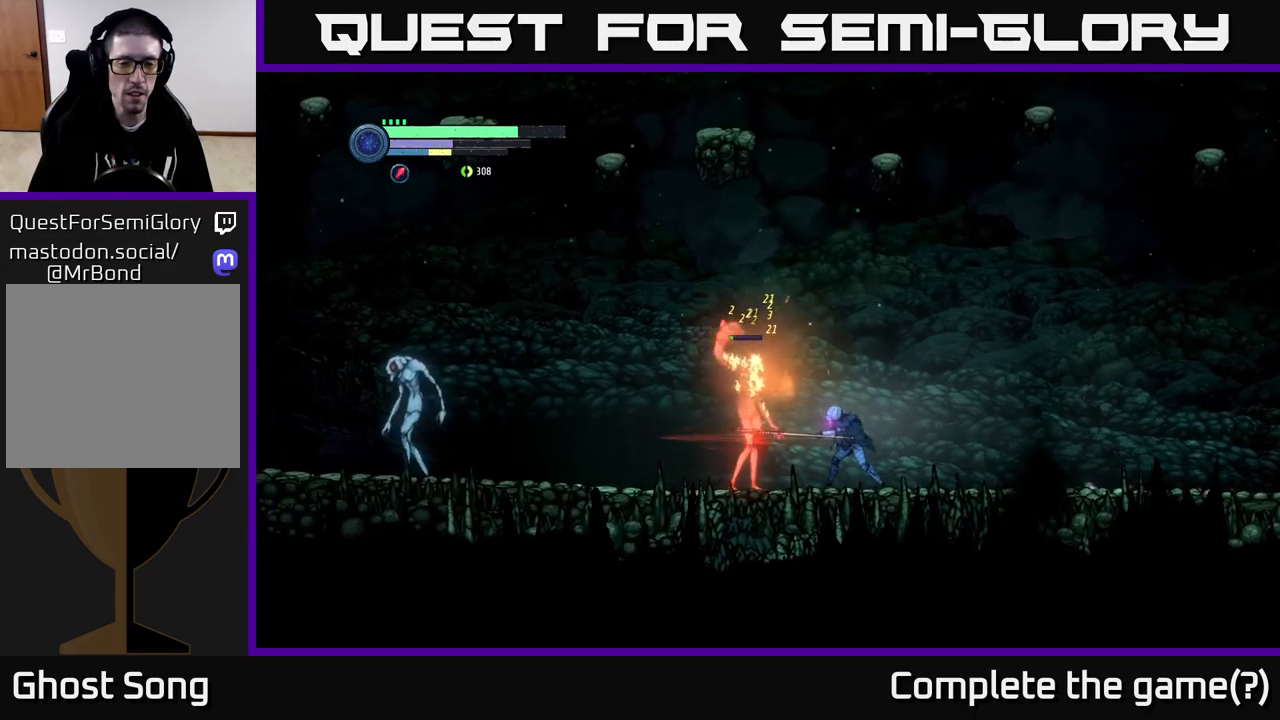
{"buttons": [], "left_stick": "right", "right_stick": "center", "events": [[84, "B", "down"], [184, "B", "up"], [334, "left_stick", "right"]]}
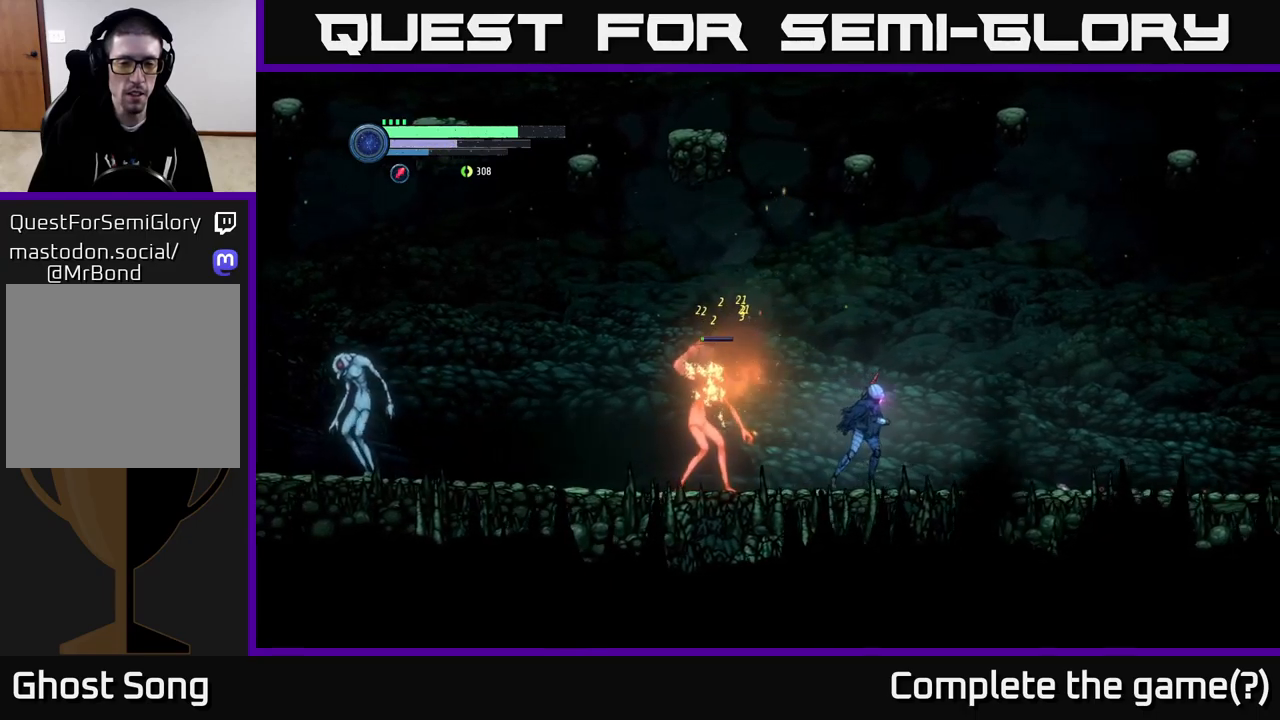
{"buttons": ["R1", "R2"], "left_stick": "right", "right_stick": "center", "events": [[284, "R2", "down"], [467, "R1", "down"]]}
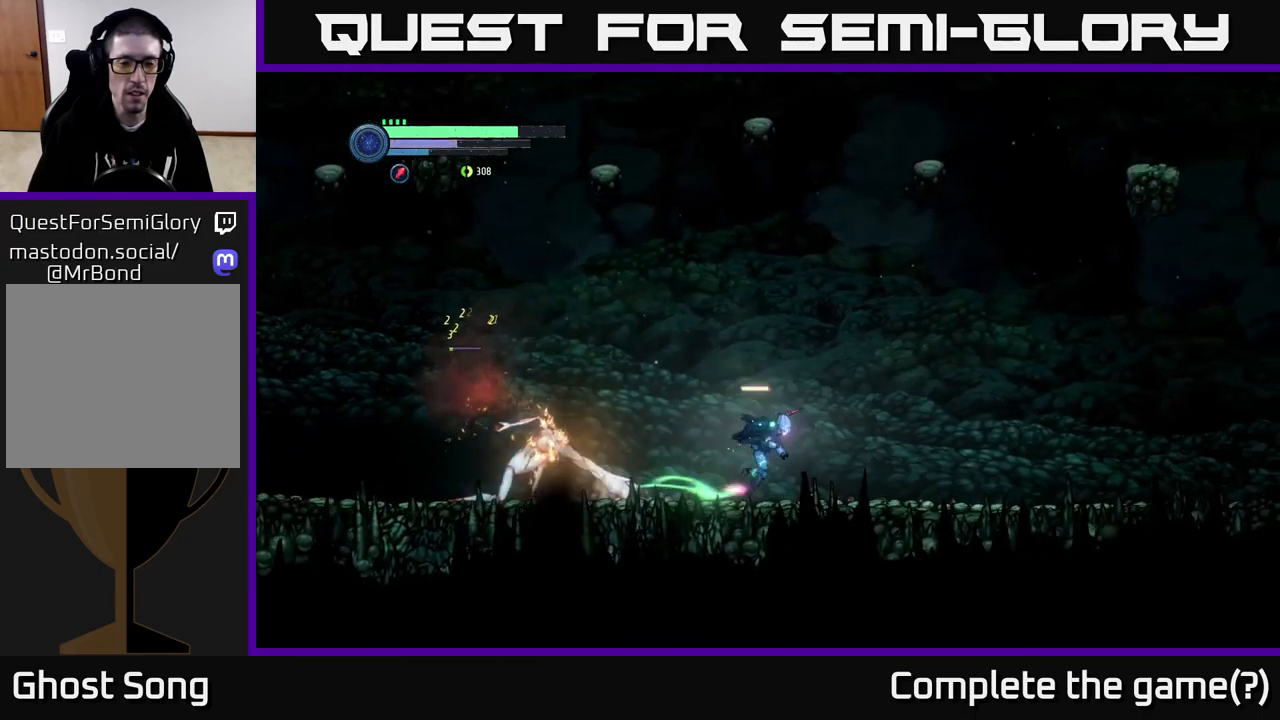
{"buttons": [], "left_stick": "left", "right_stick": "center", "events": [[134, "R1", "up"], [267, "R2", "up"], [334, "left_stick", "left"]]}
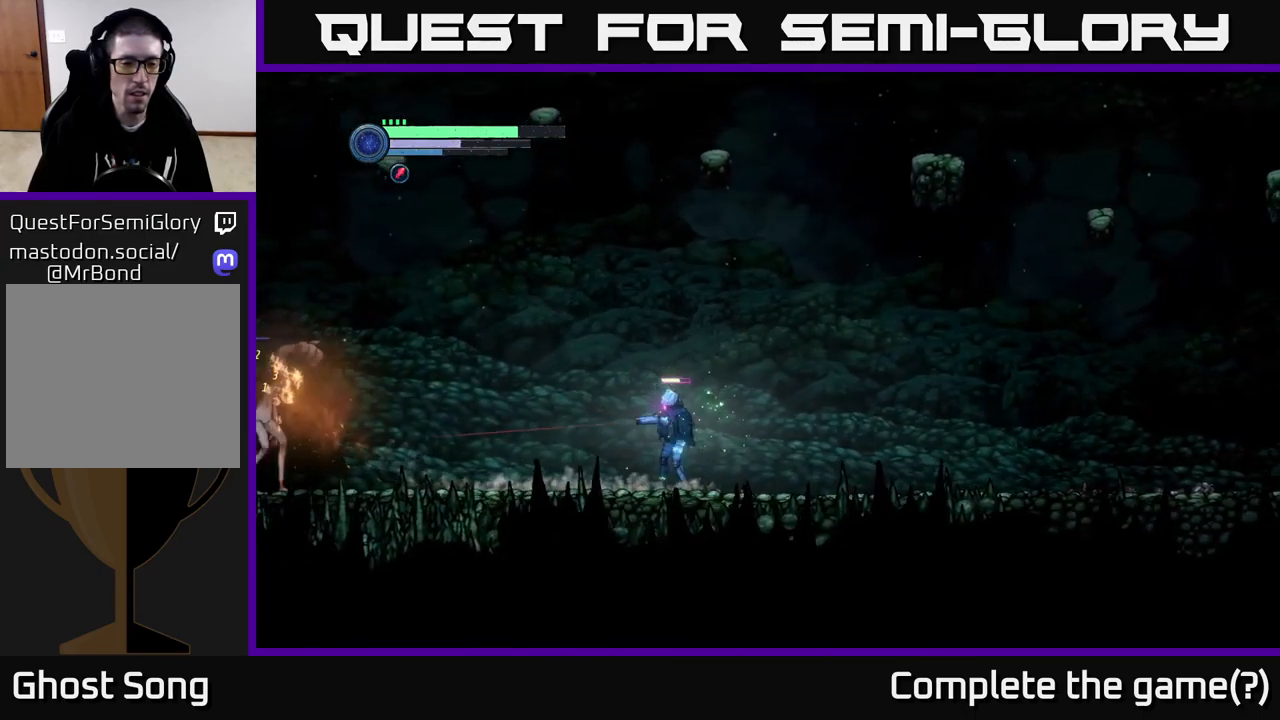
{"buttons": ["X", "L2"], "left_stick": "left", "right_stick": "center", "events": [[34, "L2", "down"], [450, "X", "down"]]}
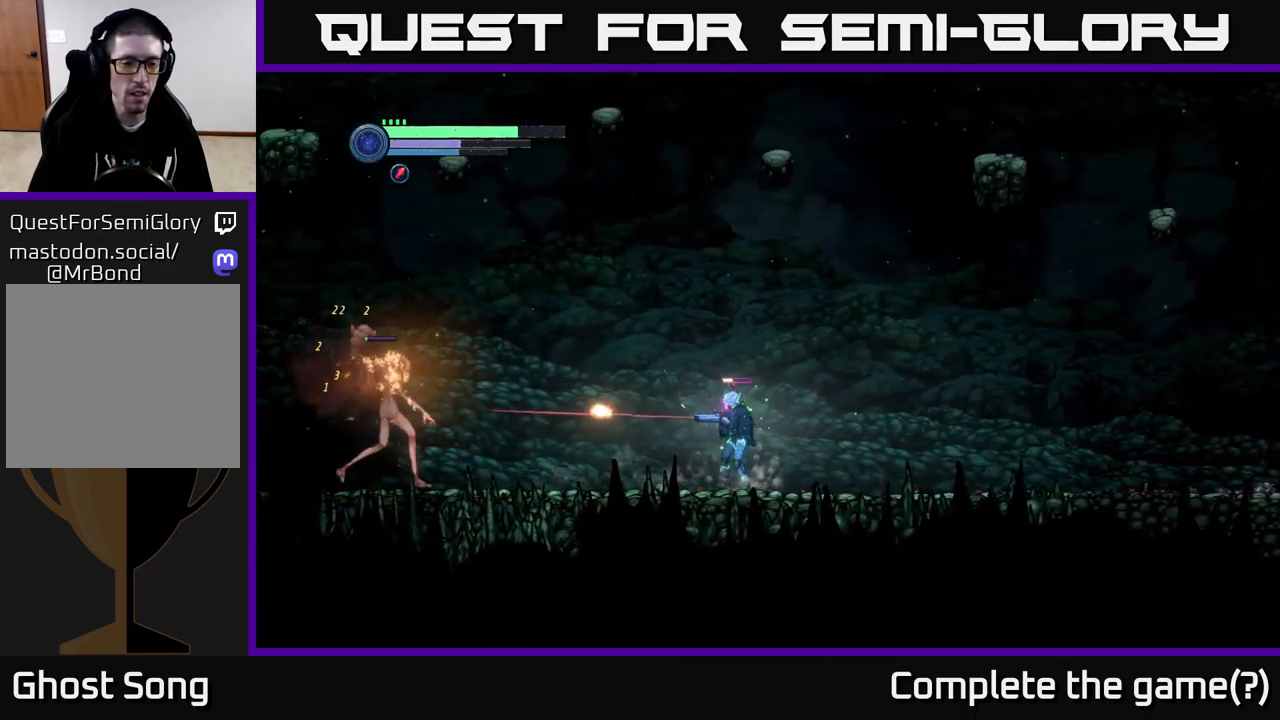
{"buttons": ["X", "L2"], "left_stick": "left", "right_stick": "center", "events": [[17, "X", "up"], [134, "X", "down"], [200, "X", "up"], [284, "X", "down"], [384, "X", "up"], [450, "X", "down"]]}
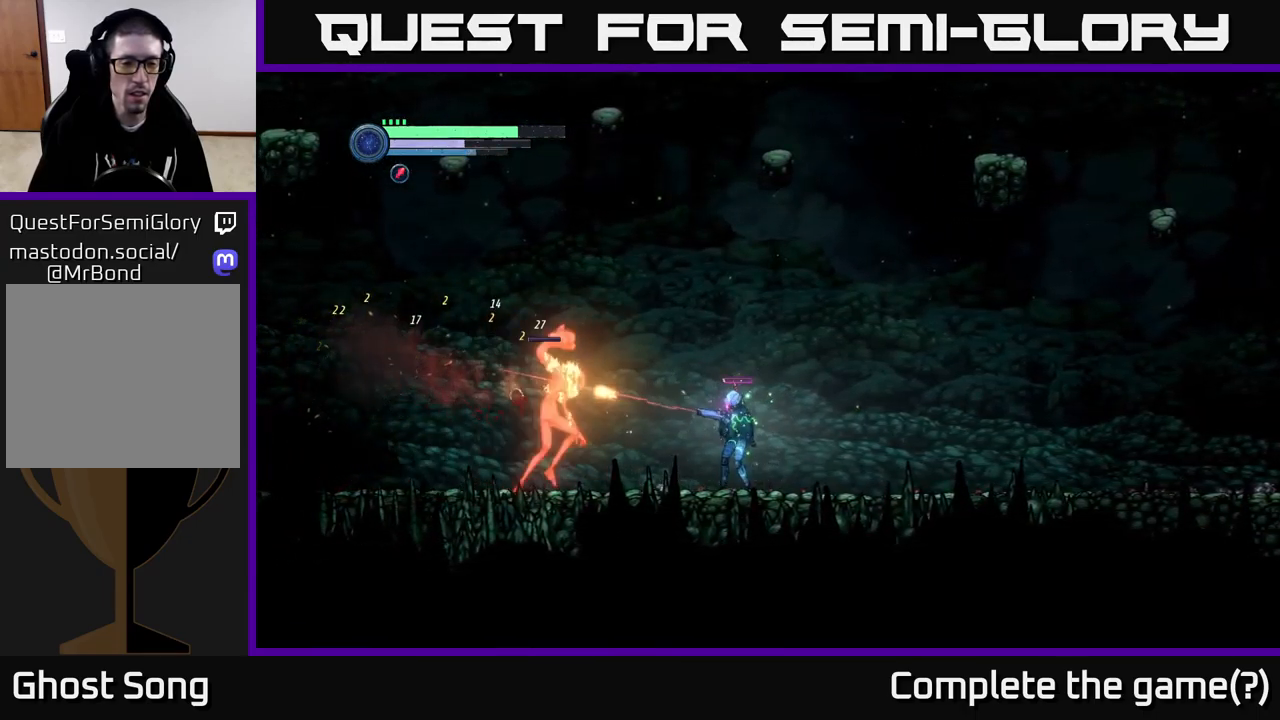
{"buttons": ["L2"], "left_stick": "left", "right_stick": "center", "events": [[50, "X", "up"], [134, "X", "down"], [200, "X", "up"], [284, "X", "down"], [400, "X", "up"]]}
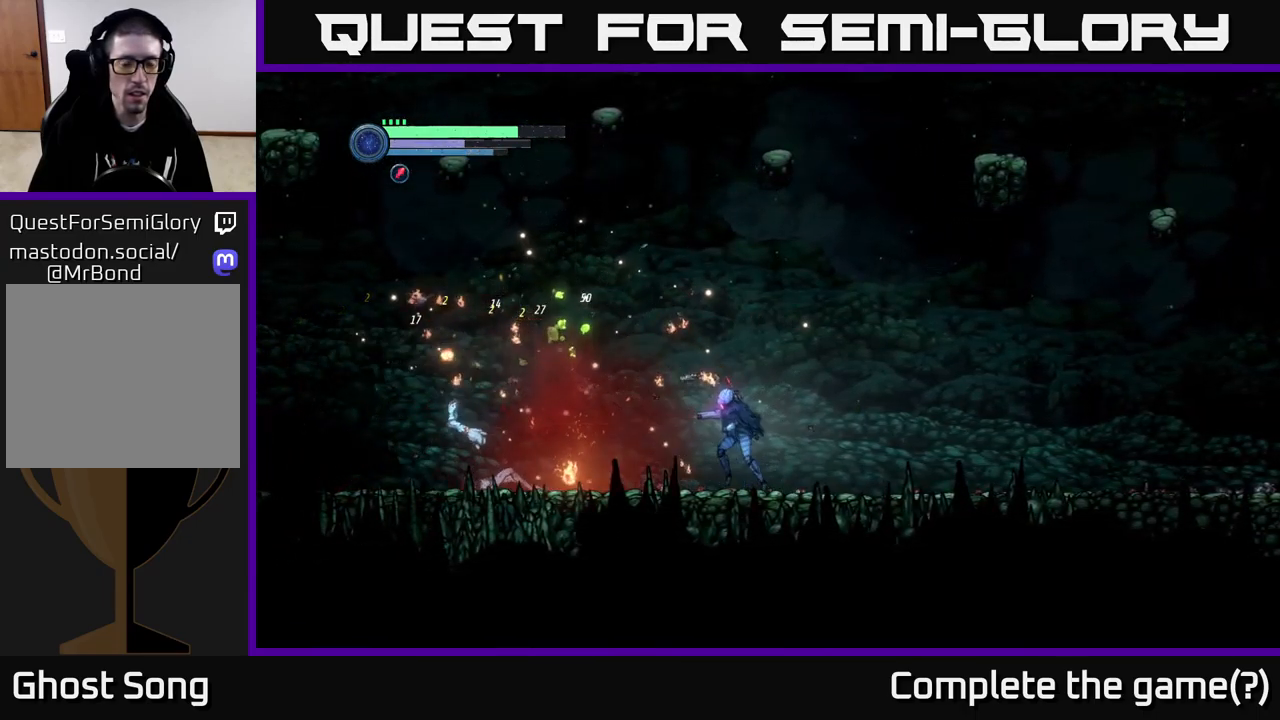
{"buttons": ["A"], "left_stick": "left", "right_stick": "center", "events": [[17, "L2", "up"], [250, "R2", "down"], [334, "A", "down"], [484, "R2", "up"]]}
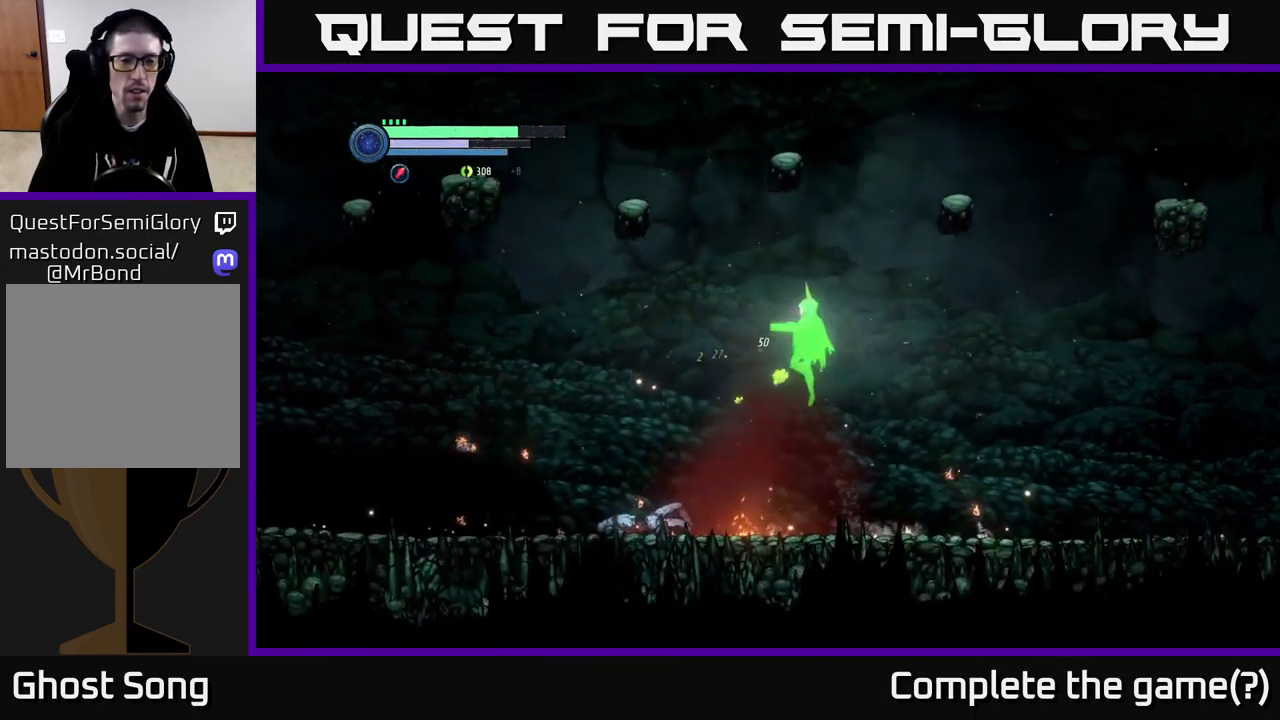
{"buttons": [], "left_stick": "left", "right_stick": "center", "events": [[150, "A", "up"]]}
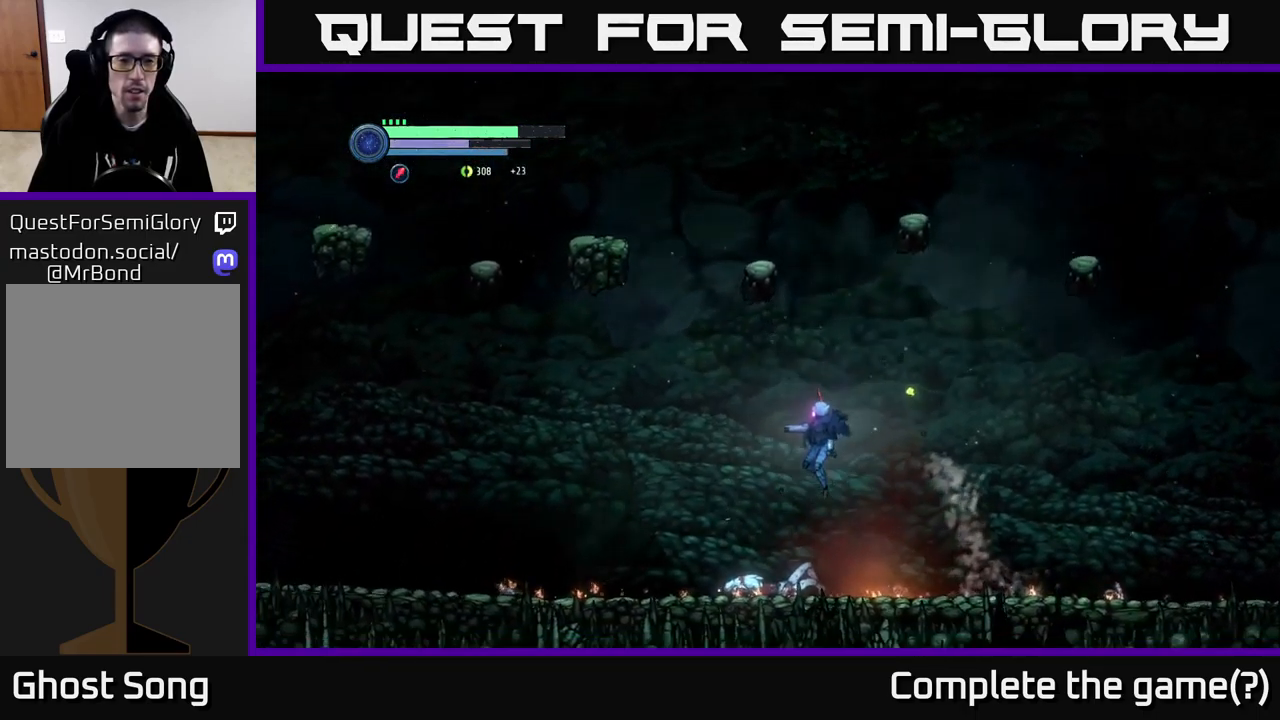
{"buttons": ["L2"], "left_stick": "left", "right_stick": "center", "events": [[184, "L2", "down"]]}
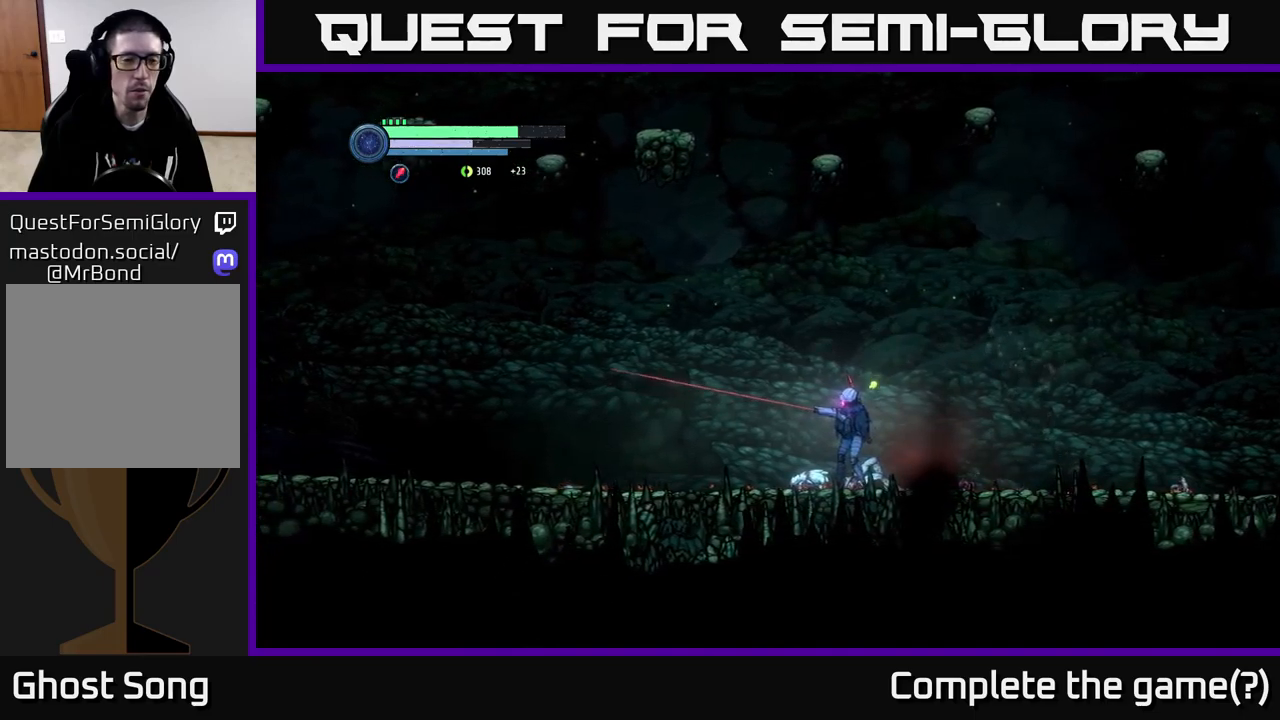
{"buttons": ["R2"], "left_stick": "left", "right_stick": "center", "events": [[217, "L2", "up"], [417, "R2", "down"]]}
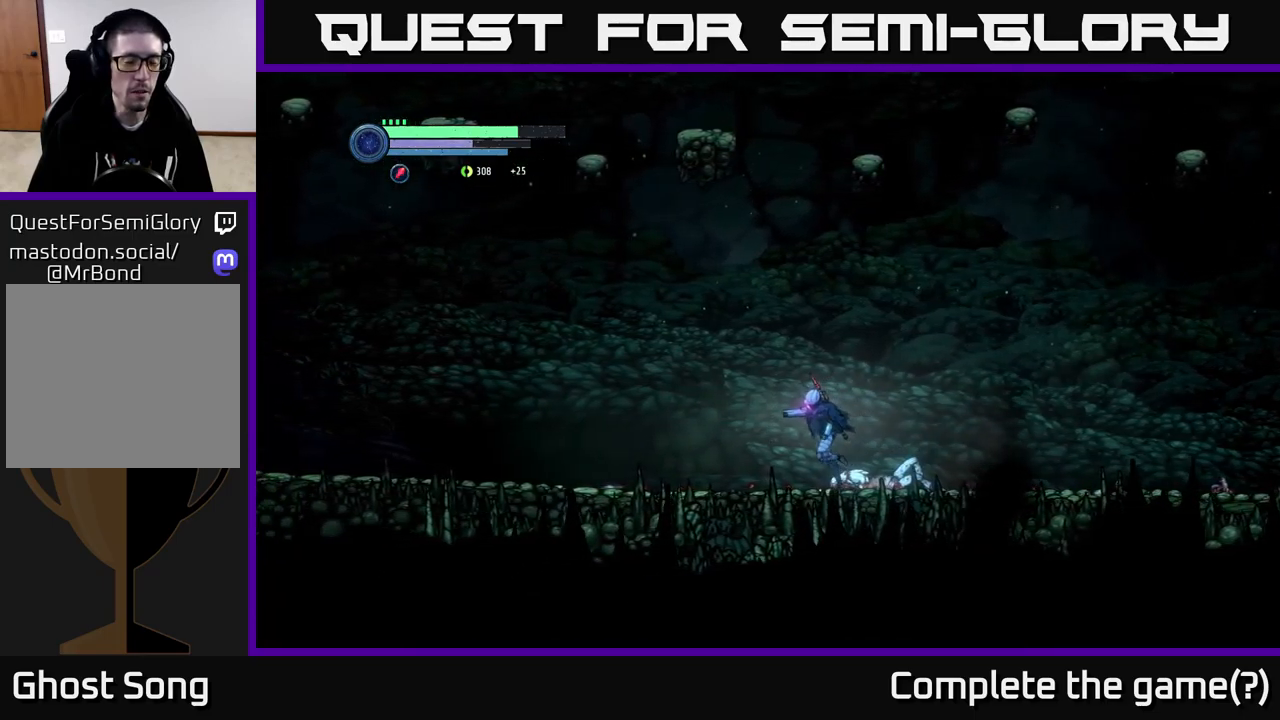
{"buttons": ["R2"], "left_stick": "left", "right_stick": "center", "events": [[217, "R1", "down"], [417, "R1", "up"]]}
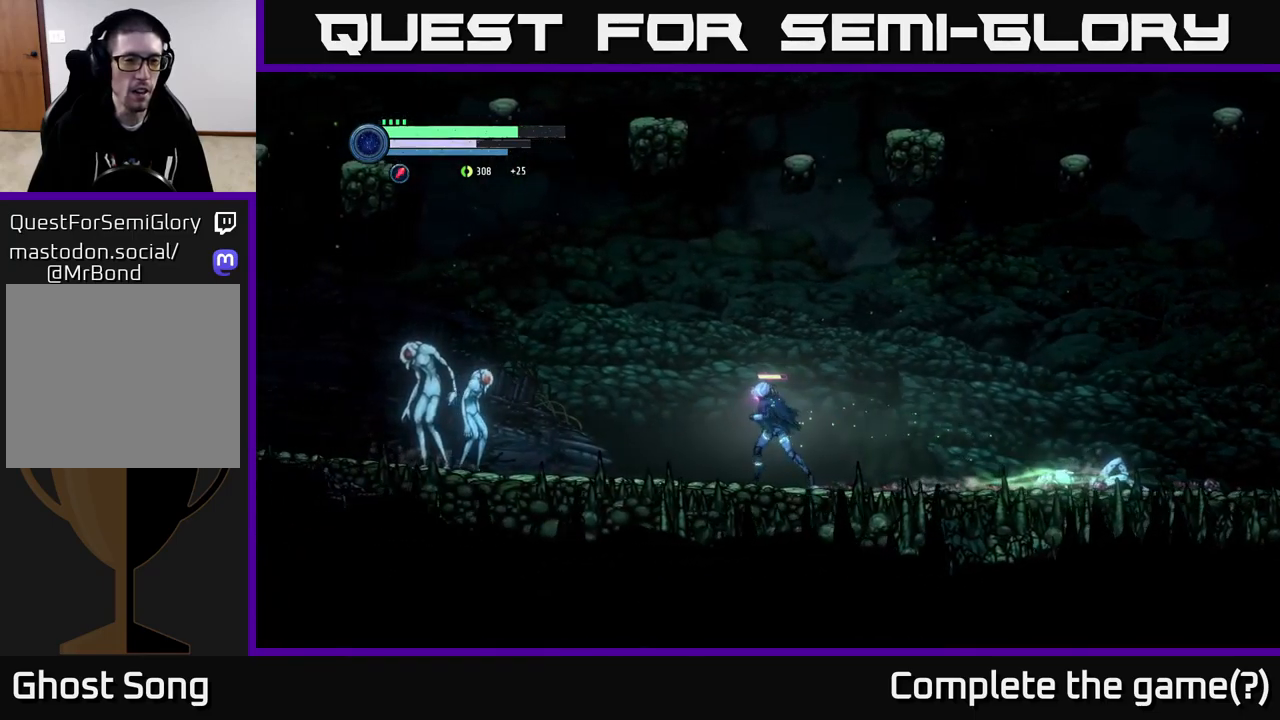
{"buttons": ["L2"], "left_stick": "left", "right_stick": "center", "events": [[300, "R2", "up"], [367, "L2", "down"]]}
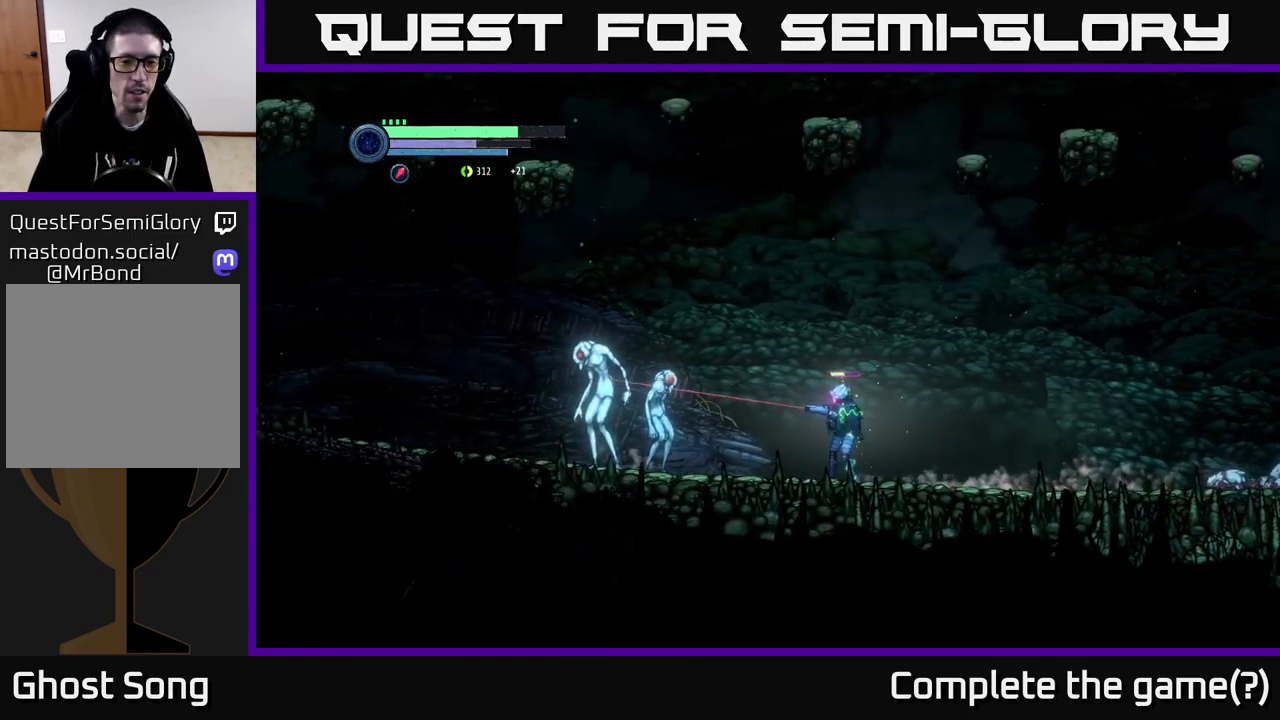
{"buttons": ["Y", "L2"], "left_stick": "left", "right_stick": "center", "events": [[133, "Y", "down"], [217, "Y", "up"], [300, "Y", "down"], [383, "Y", "up"], [483, "Y", "down"]]}
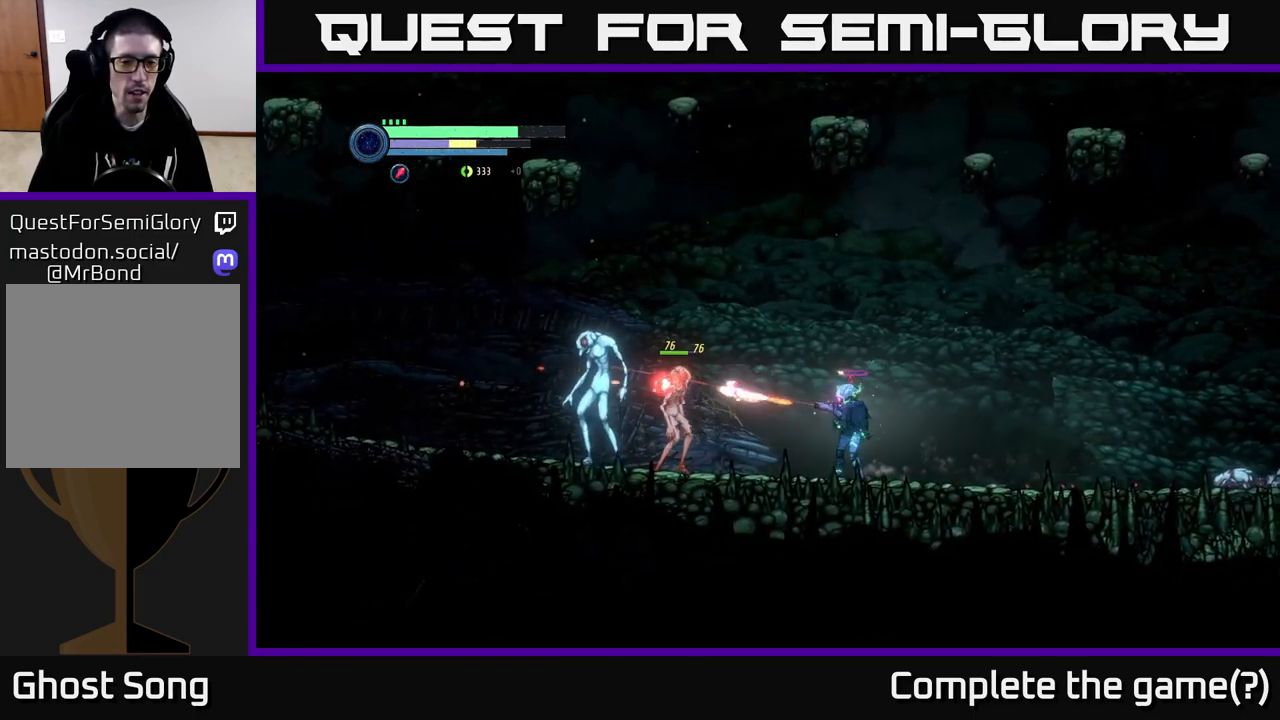
{"buttons": [], "left_stick": "left", "right_stick": "center", "events": [[67, "Y", "up"], [150, "Y", "down"], [233, "Y", "up"], [350, "L2", "up"], [417, "X", "down"], [500, "X", "up"]]}
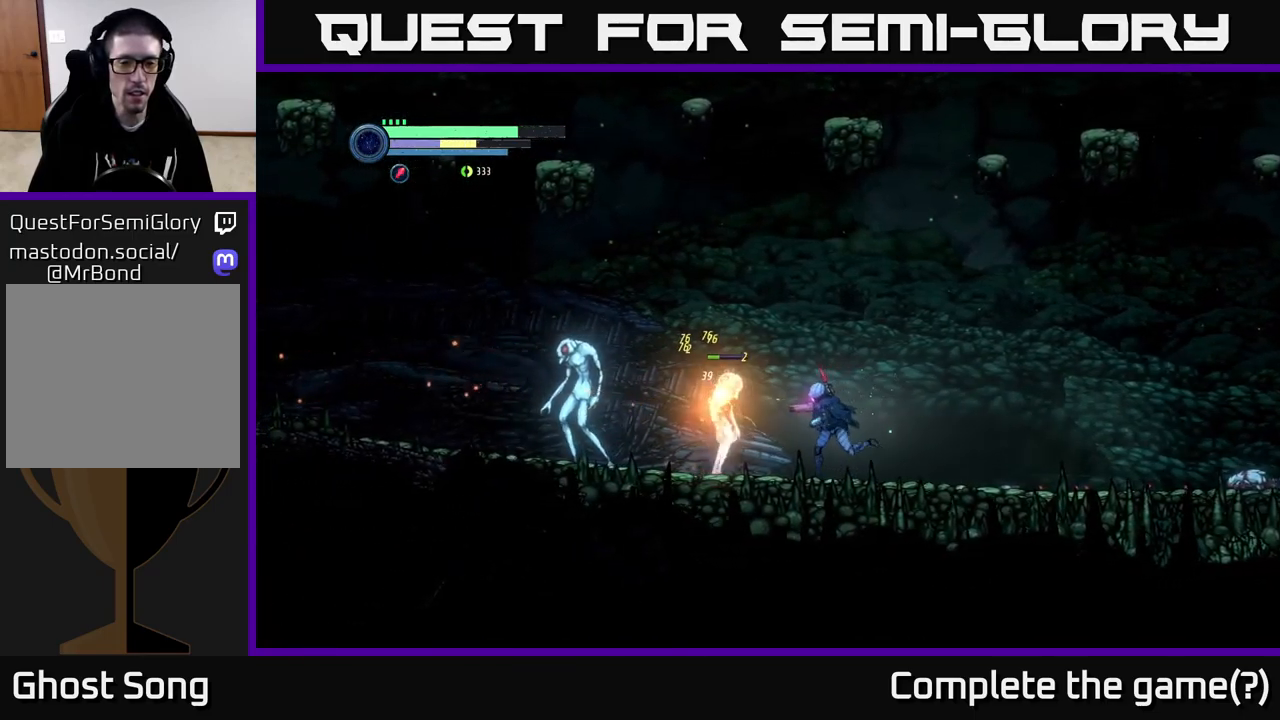
{"buttons": [], "left_stick": "center", "right_stick": "center", "events": [[133, "B", "down"], [217, "B", "up"], [217, "left_stick", "center"], [350, "B", "down"], [433, "B", "up"]]}
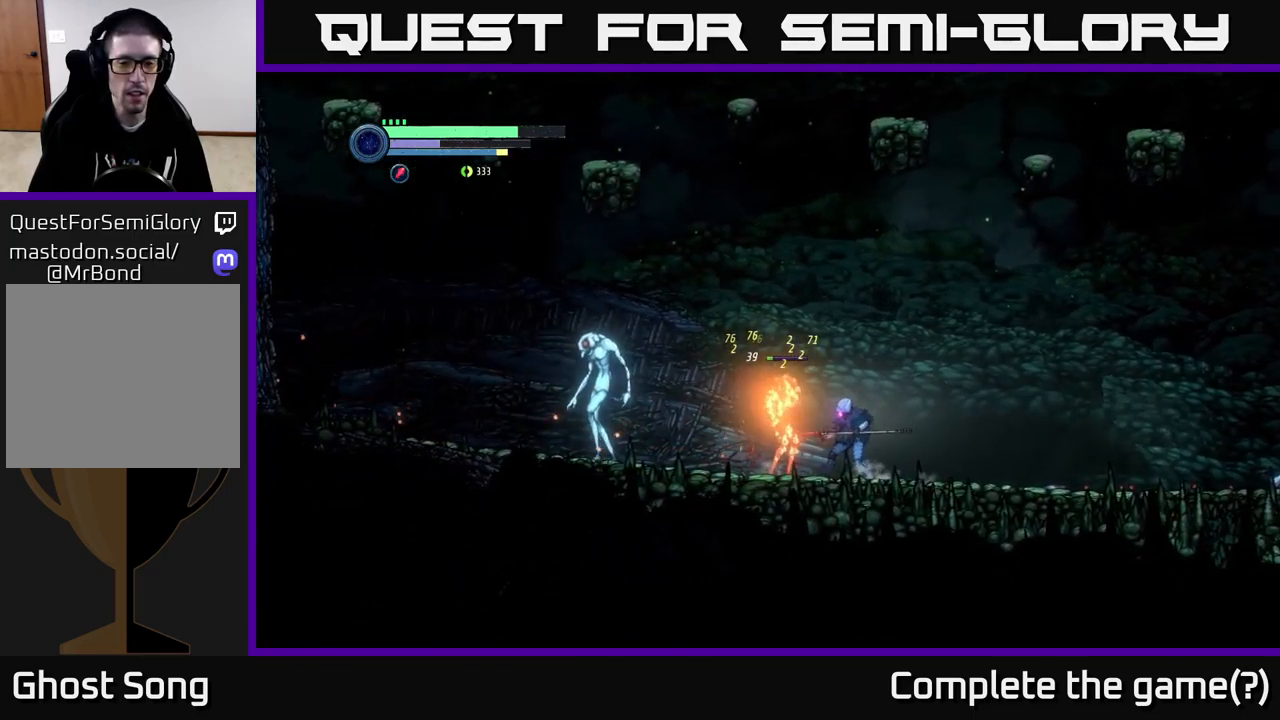
{"buttons": [], "left_stick": "left", "right_stick": "center", "events": [[67, "B", "down"], [183, "B", "up"], [433, "left_stick", "left"]]}
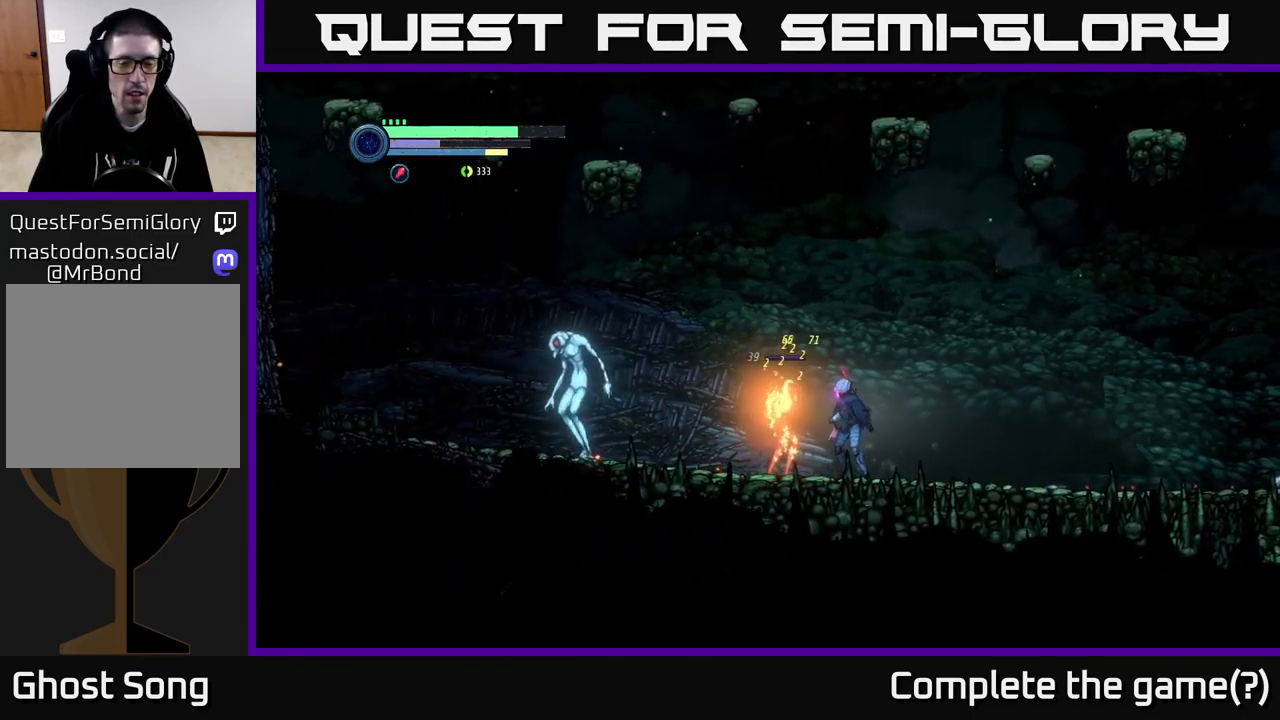
{"buttons": [], "left_stick": "left", "right_stick": "center", "events": [[150, "B", "down"], [233, "B", "up"]]}
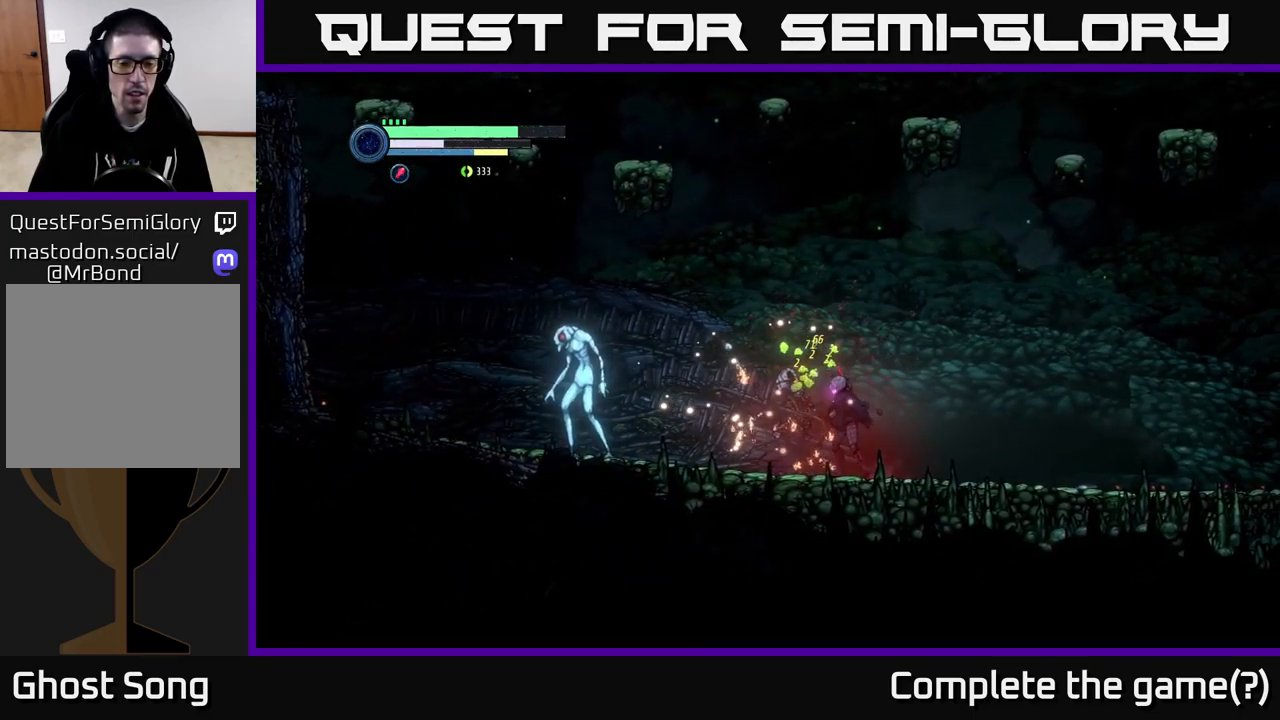
{"buttons": [], "left_stick": "left", "right_stick": "center", "events": []}
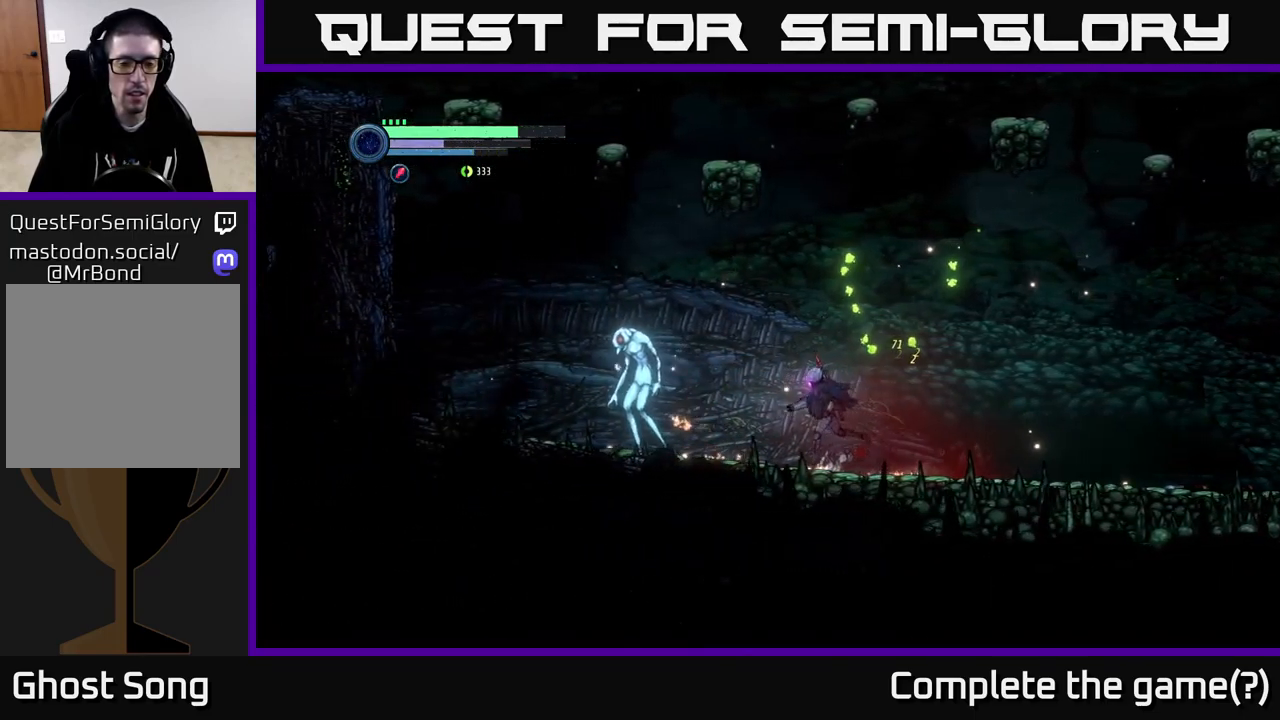
{"buttons": ["L2"], "left_stick": "left", "right_stick": "center", "events": [[299, "L2", "down"]]}
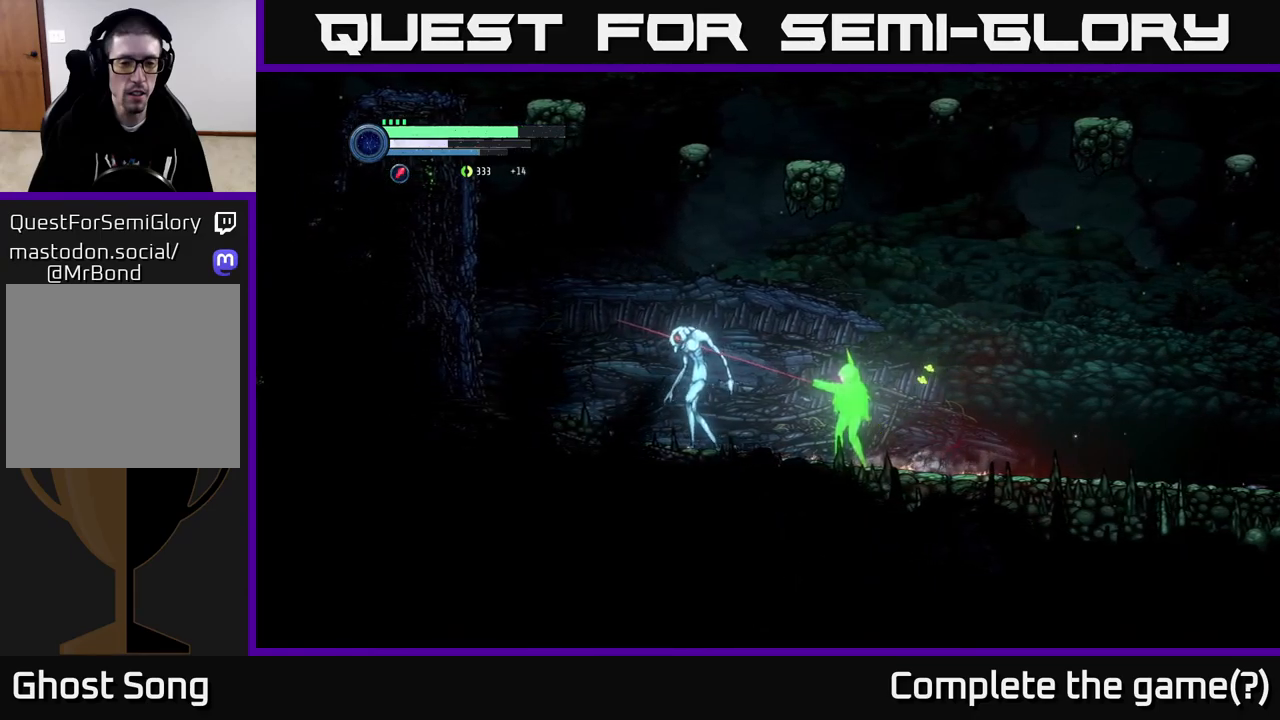
{"buttons": ["L2"], "left_stick": "left", "right_stick": "center", "events": [[417, "Y", "down"], [467, "Y", "up"]]}
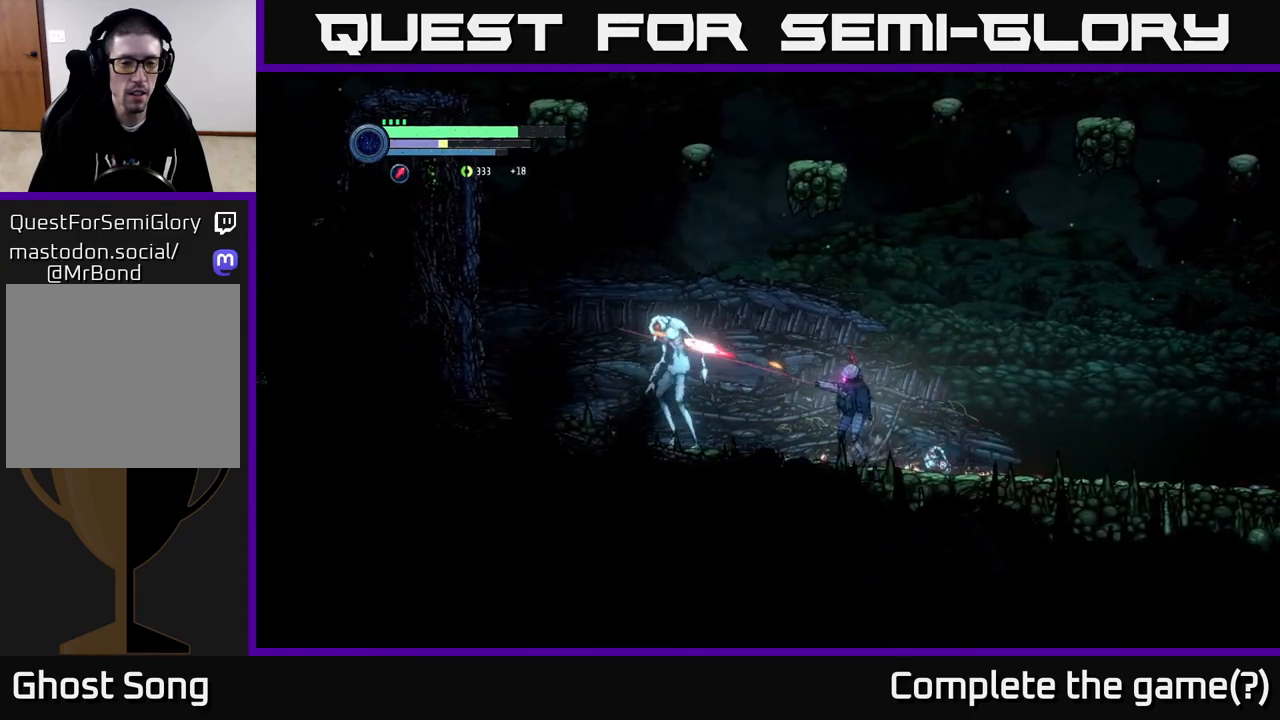
{"buttons": ["Y", "L2"], "left_stick": "left", "right_stick": "center", "events": [[67, "Y", "down"], [150, "Y", "up"], [233, "Y", "down"], [333, "Y", "up"], [450, "Y", "down"]]}
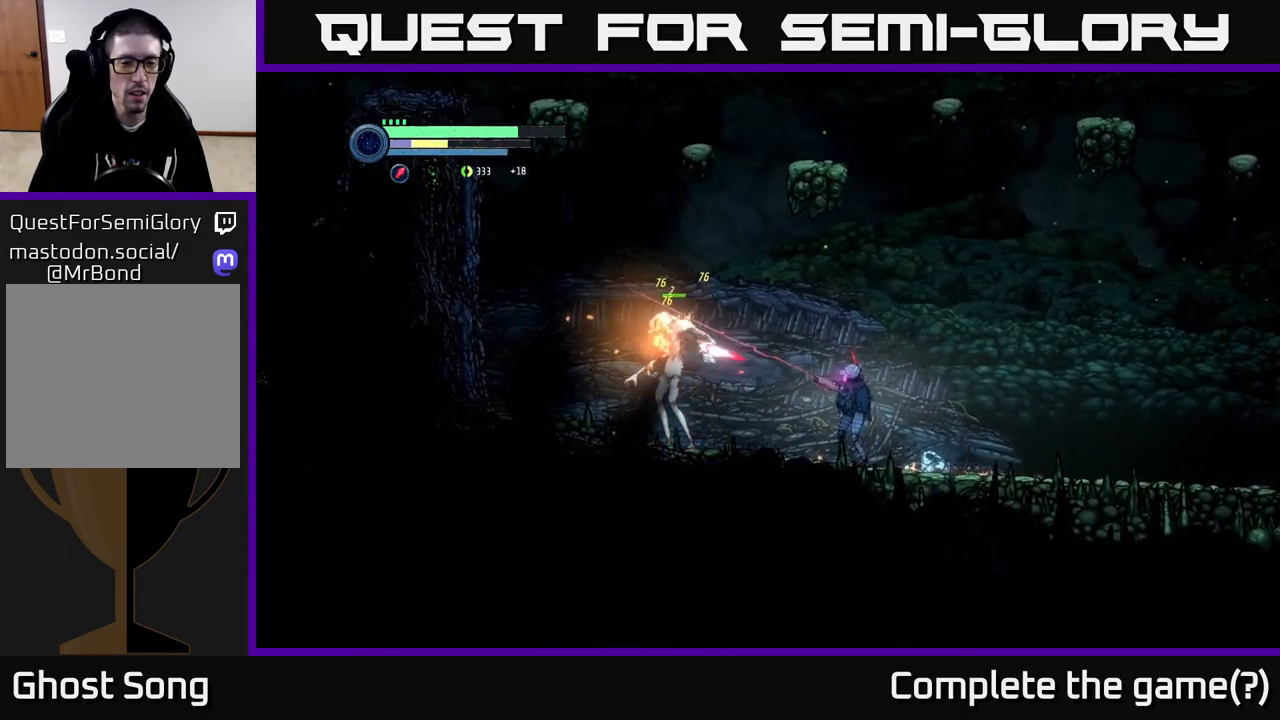
{"buttons": ["L2"], "left_stick": "left", "right_stick": "center", "events": [[17, "Y", "up"], [150, "Y", "down"], [217, "Y", "up"]]}
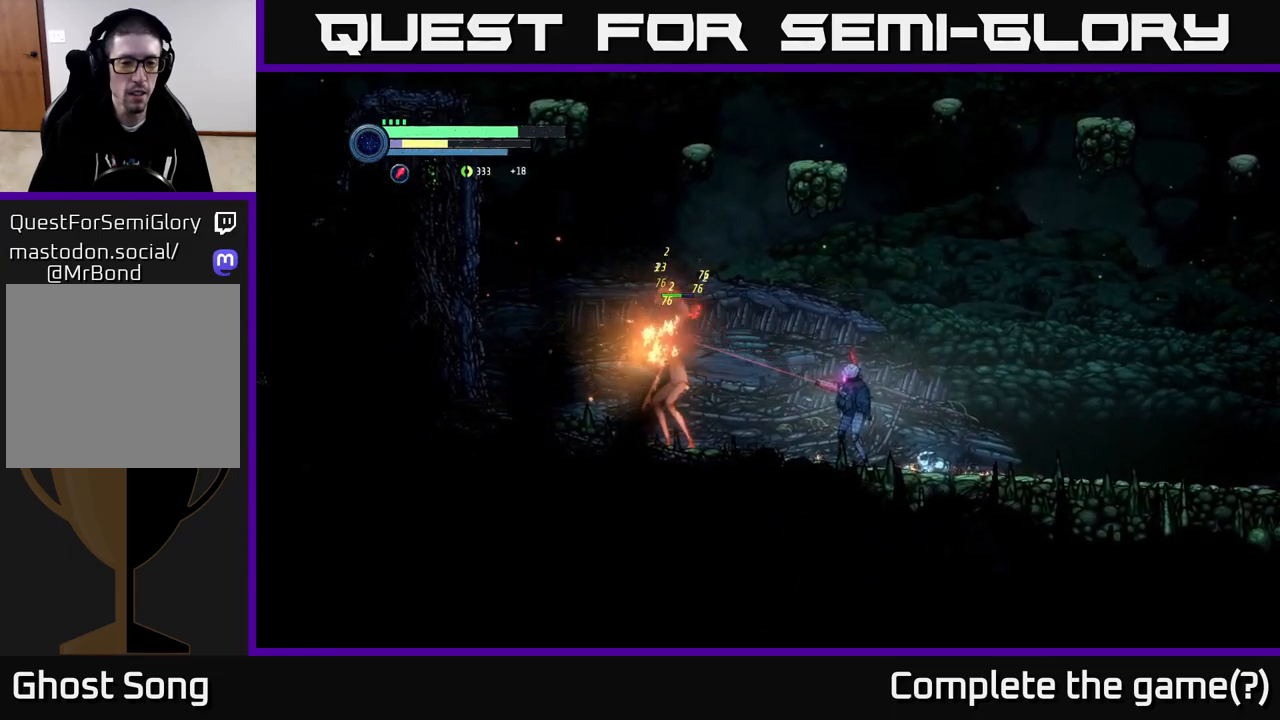
{"buttons": ["Y", "L2"], "left_stick": "left", "right_stick": "center", "events": [[133, "Y", "down"], [200, "Y", "up"], [317, "Y", "down"], [400, "Y", "up"], [500, "Y", "down"]]}
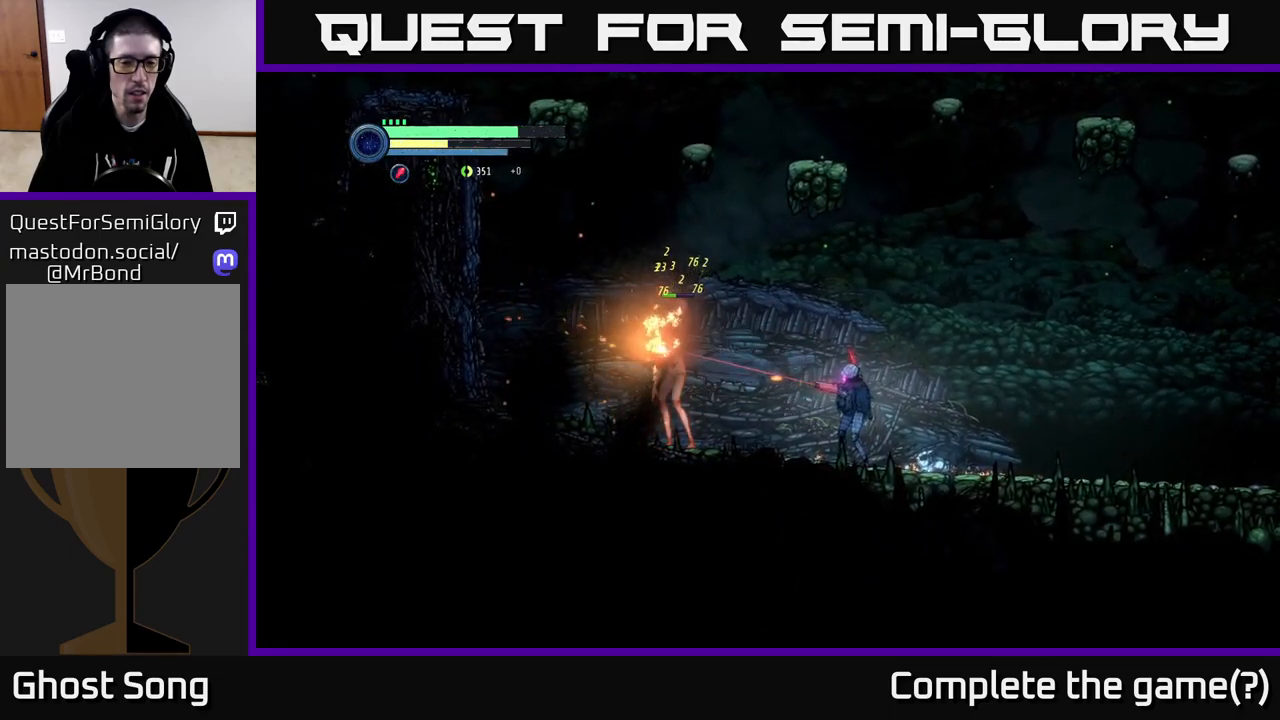
{"buttons": [], "left_stick": "left", "right_stick": "center", "events": [[83, "Y", "up"], [200, "Y", "down"], [267, "Y", "up"], [350, "Y", "down"], [450, "Y", "up"], [467, "L2", "up"]]}
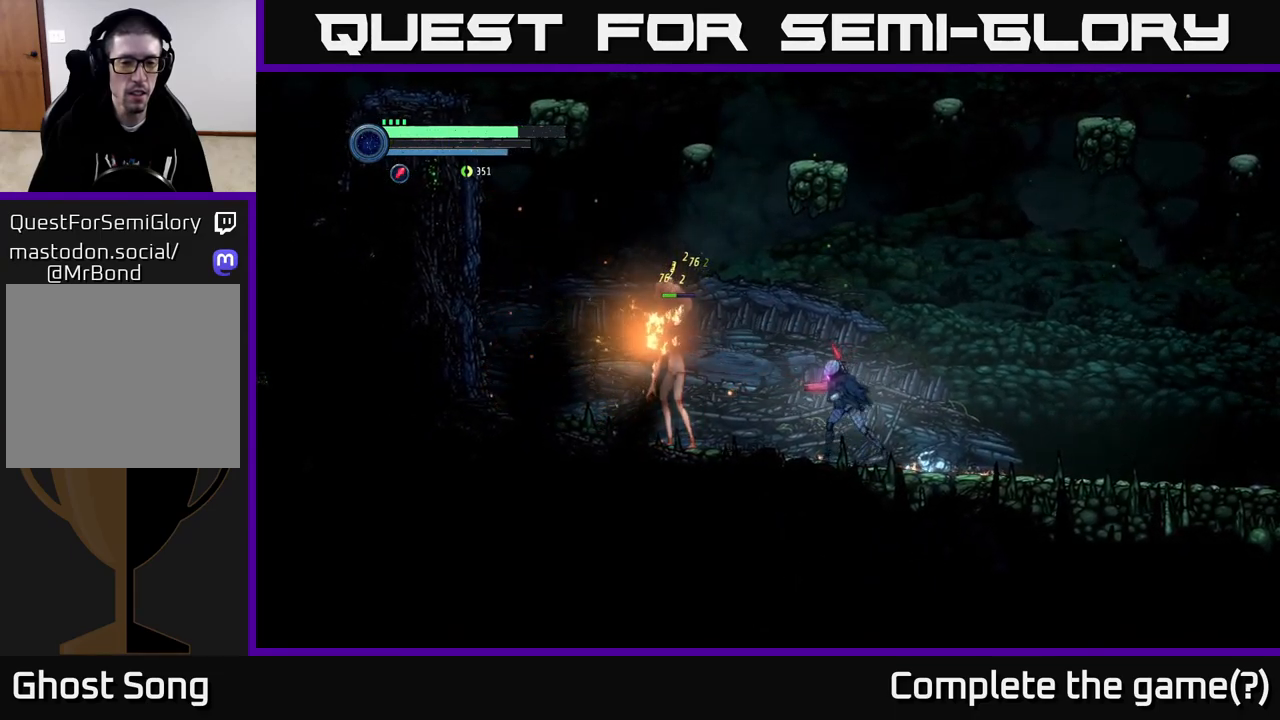
{"buttons": [], "left_stick": "left", "right_stick": "center", "events": [[167, "B", "down"], [217, "B", "up"], [333, "B", "down"], [433, "B", "up"]]}
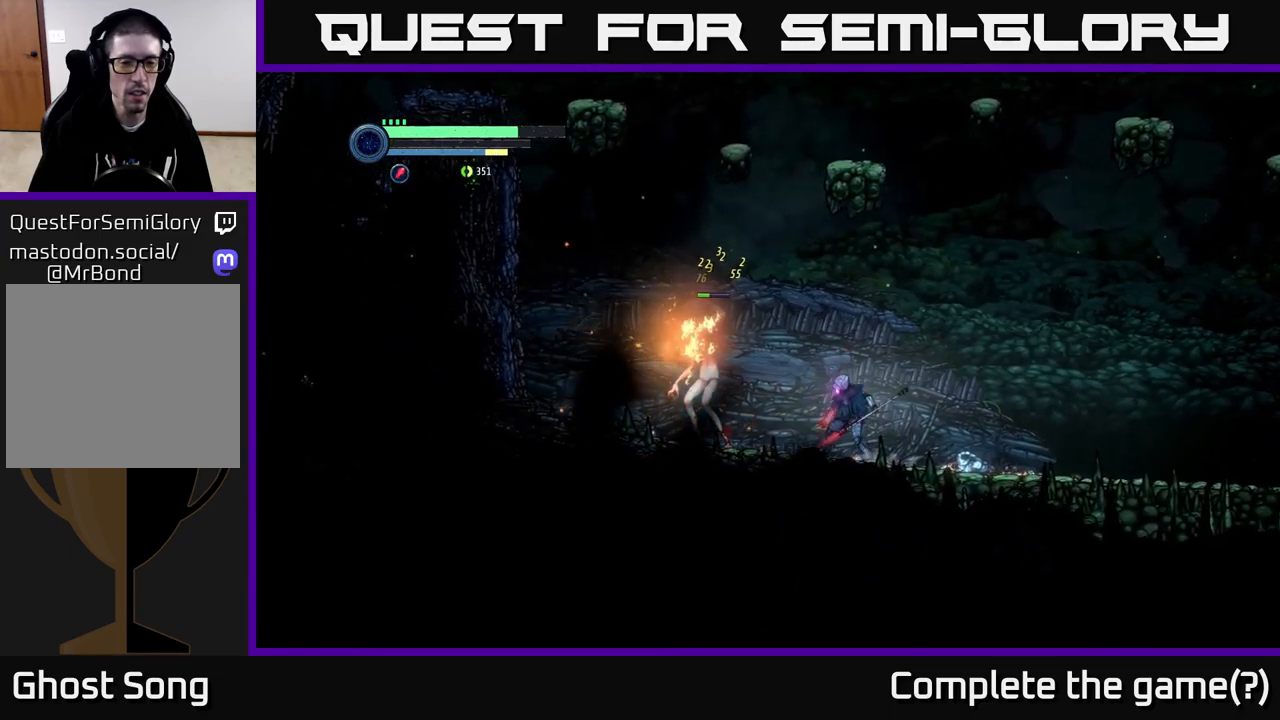
{"buttons": [], "left_stick": "center", "right_stick": "center", "events": [[33, "B", "down"], [33, "left_stick", "center"], [117, "B", "up"], [217, "B", "down"], [317, "B", "up"], [417, "B", "down"], [500, "B", "up"]]}